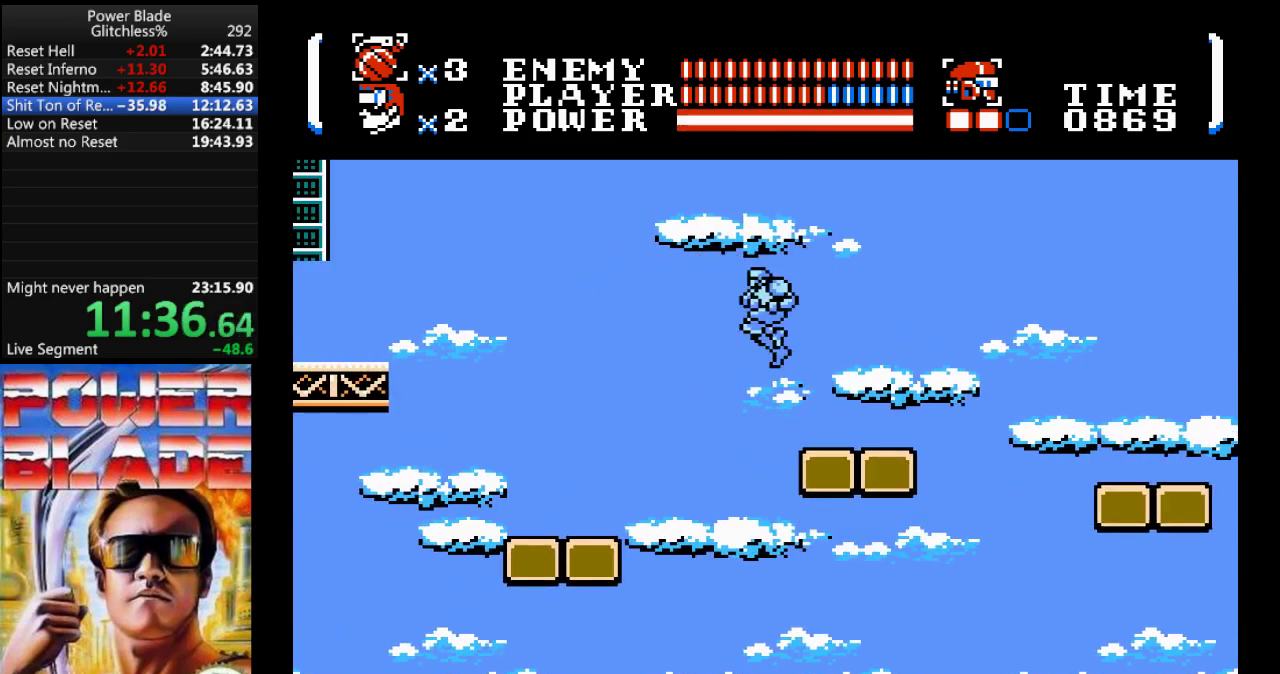
Gameplay with a controller (Nintendo layout); each line is a JSON object with the inputs held at the frame after it (dt_ms = milliseconds from this image to that frame). "events" lists button and stick changes between this image and that frame as [ms after this image, input, new state], when the widget could be followed in between. Not read: L3 R3.
{"dt_ms": 500, "buttons": ["A", "B", "DPAD_LEFT"], "events": []}
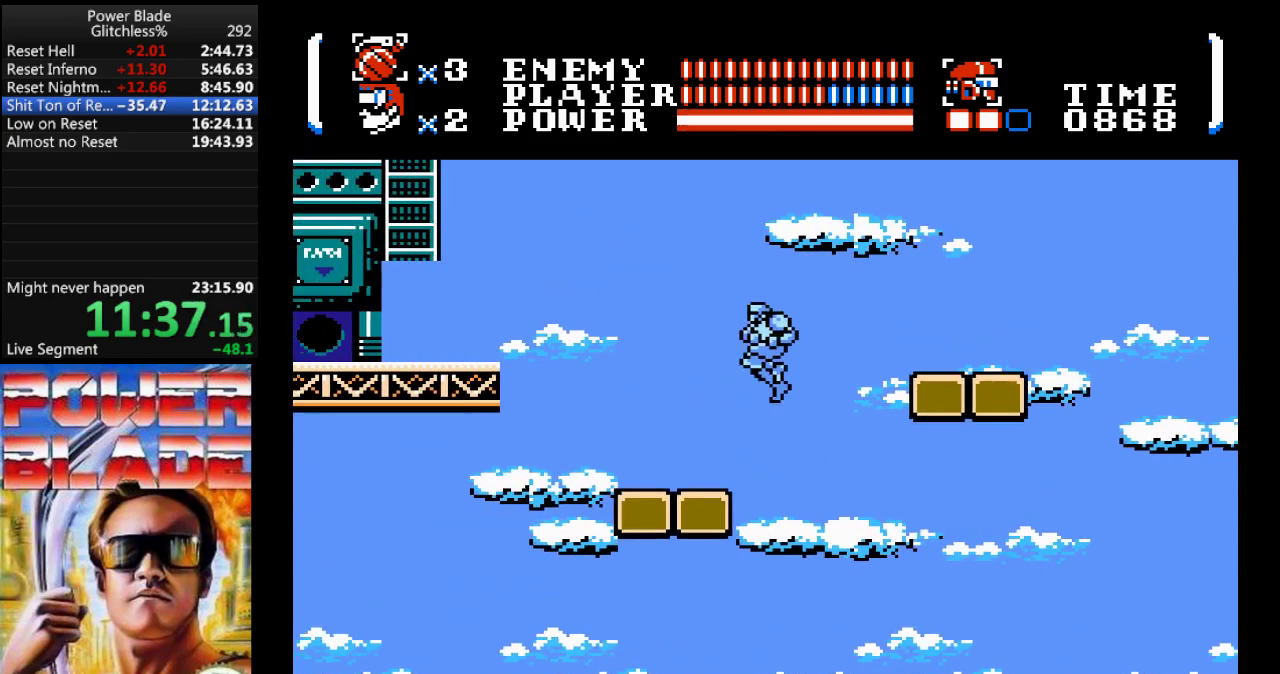
{"dt_ms": 500, "buttons": ["A", "B", "DPAD_LEFT"], "events": [[233, "A", "up"], [300, "A", "down"], [300, "B", "up"], [500, "B", "down"]]}
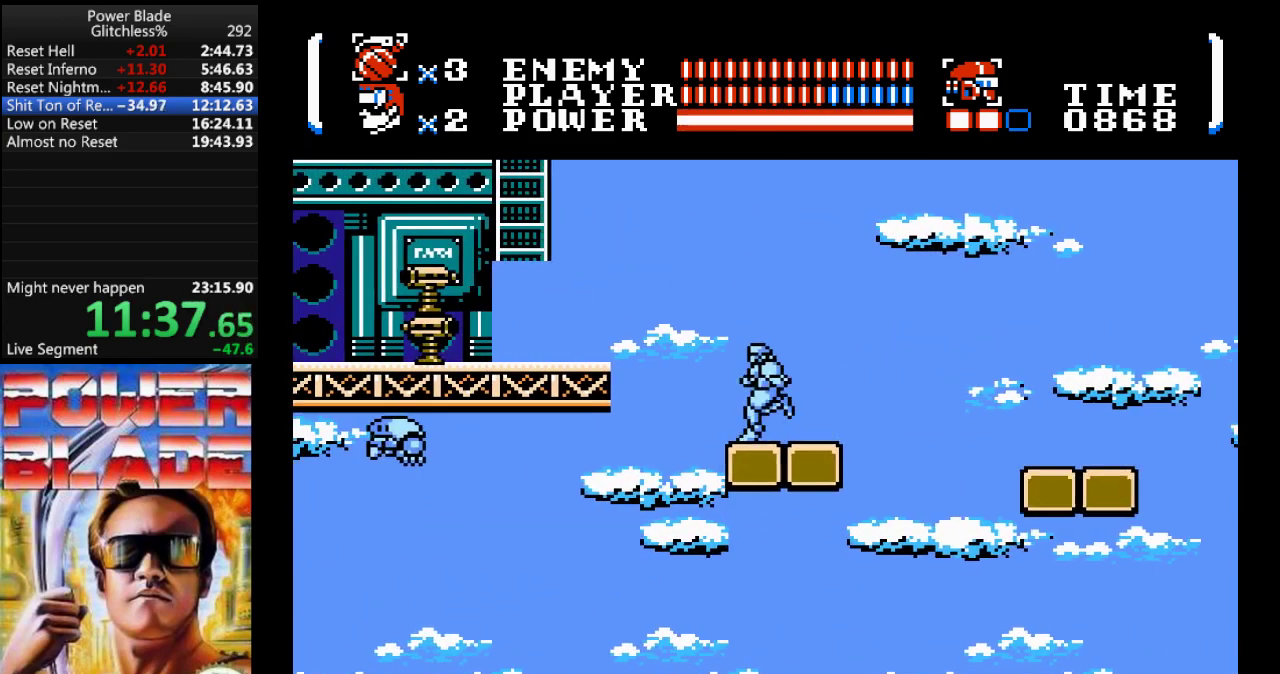
{"dt_ms": 500, "buttons": ["A", "B", "DPAD_LEFT"], "events": []}
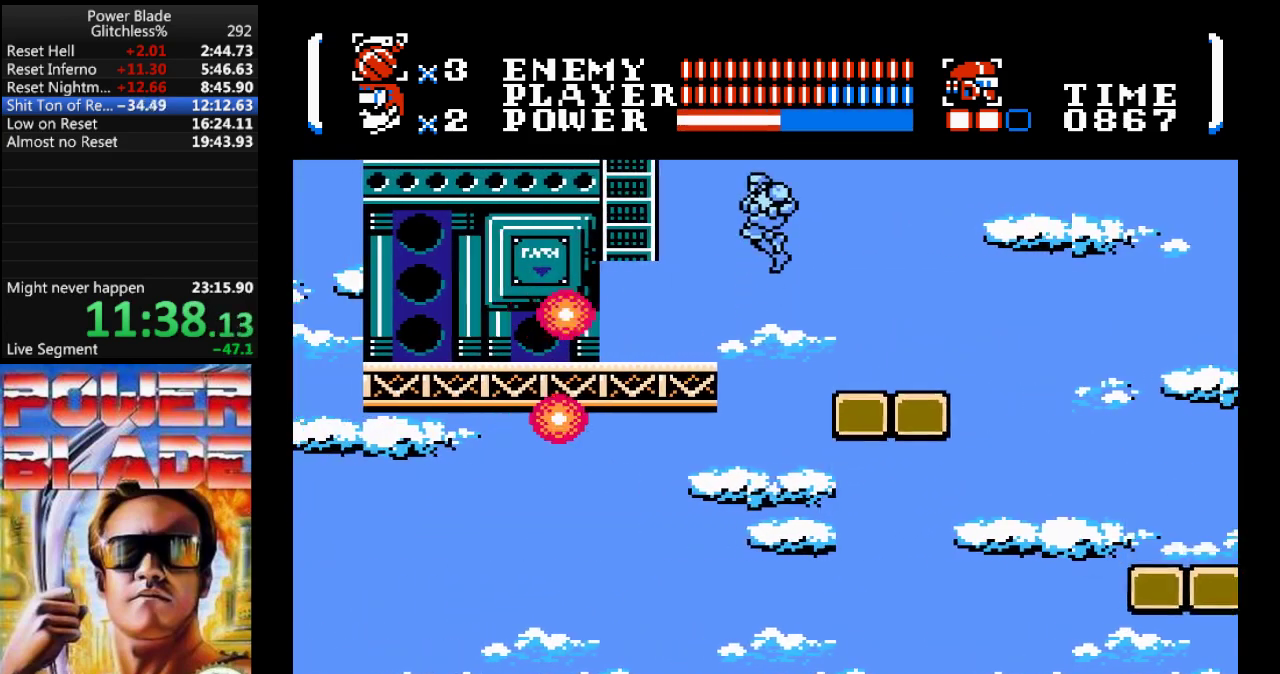
{"dt_ms": 500, "buttons": ["A", "B", "DPAD_LEFT"], "events": []}
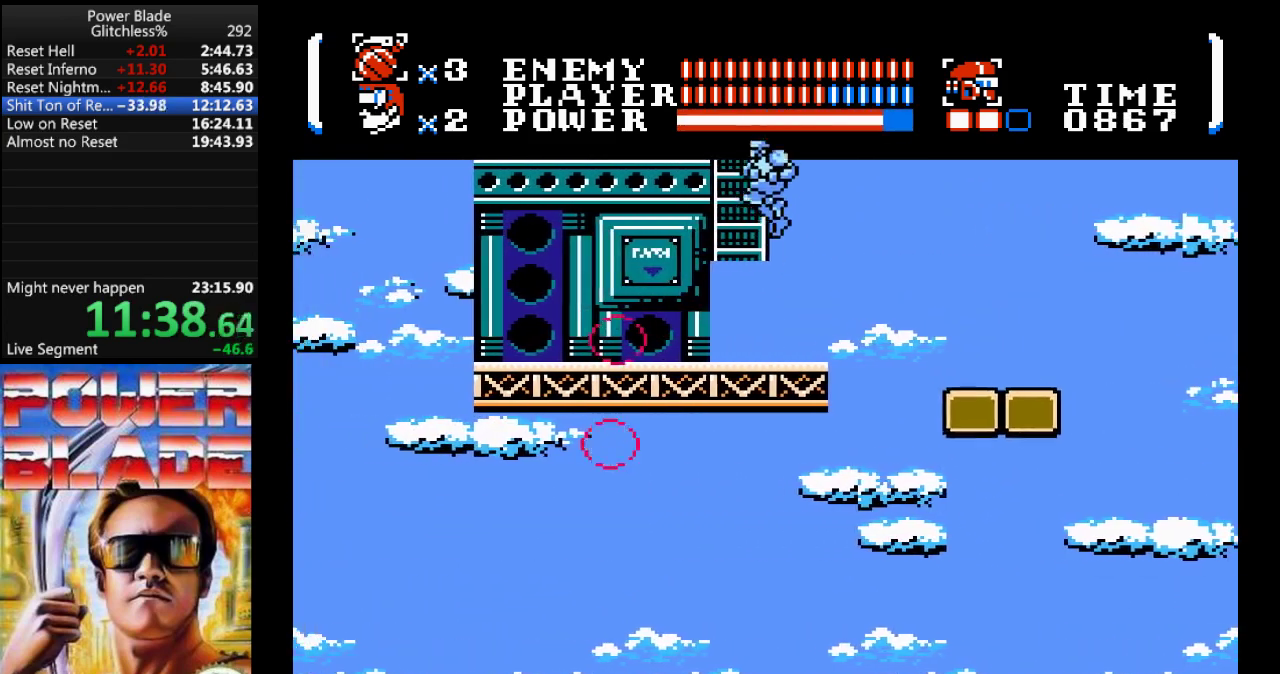
{"dt_ms": 500, "buttons": ["DPAD_UP"], "events": [[67, "DPAD_UP", "down"], [200, "A", "up"], [200, "B", "up"], [233, "DPAD_LEFT", "up"]]}
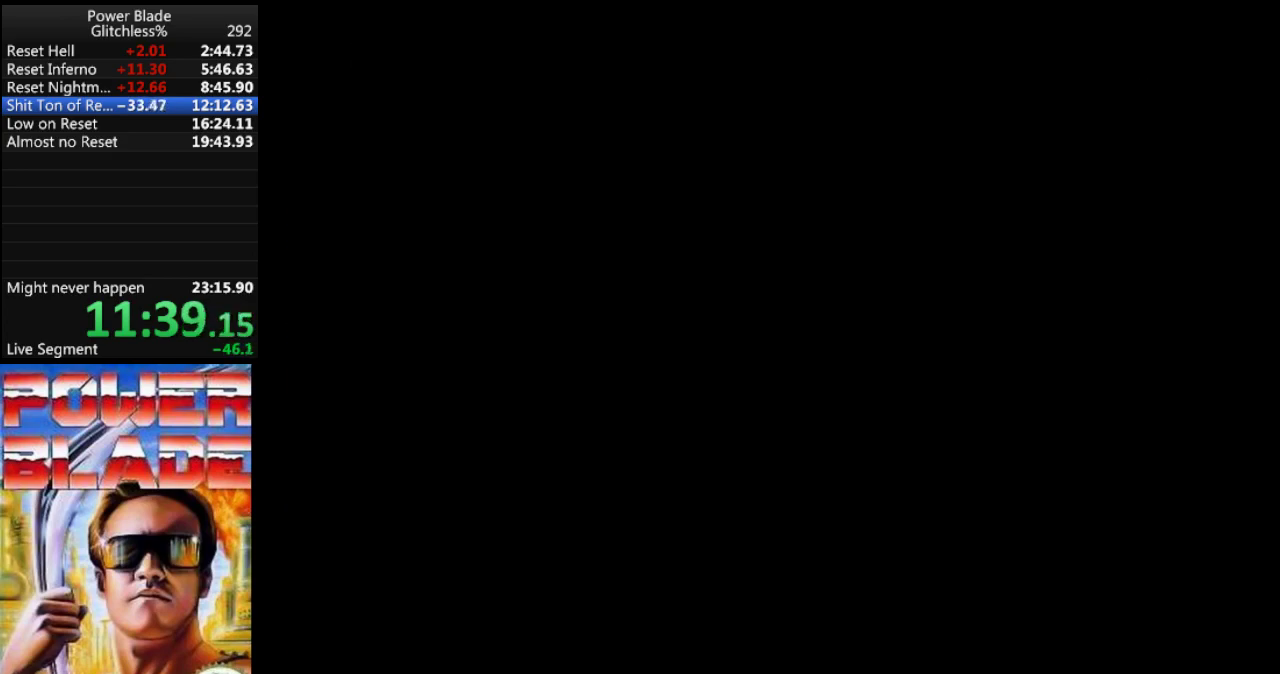
{"dt_ms": 1000, "buttons": ["DPAD_LEFT"]}
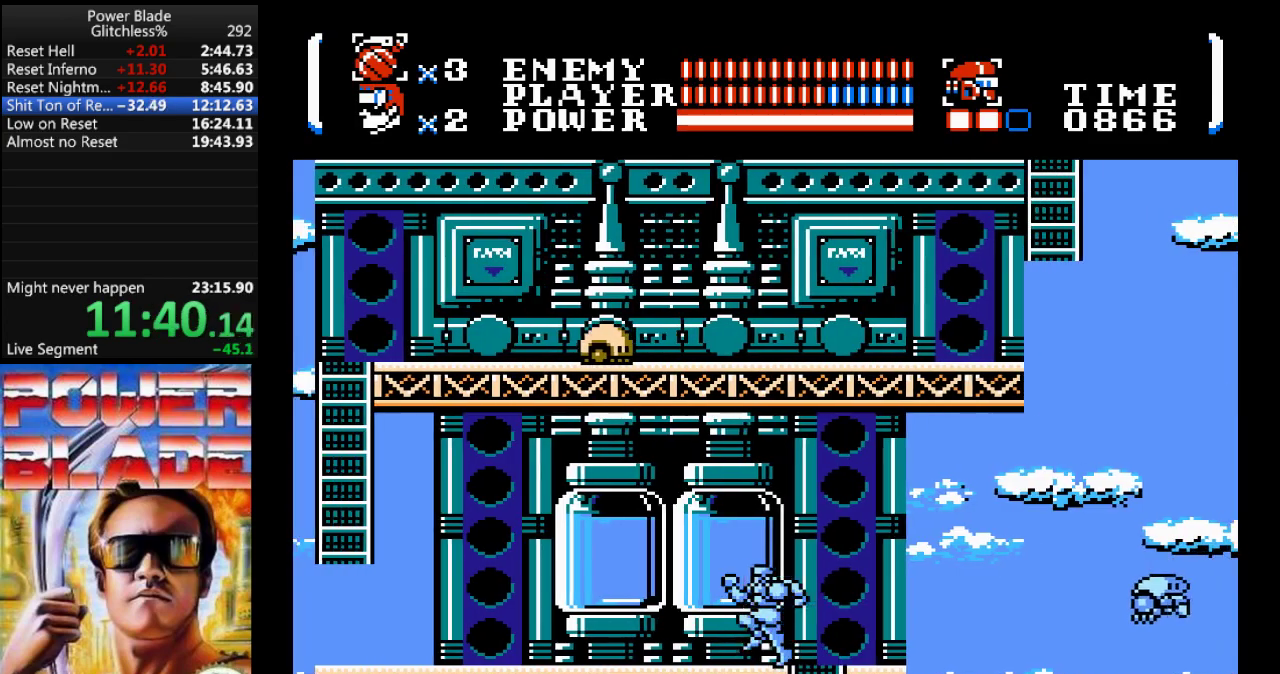
{"dt_ms": 500, "buttons": ["DPAD_LEFT"], "events": []}
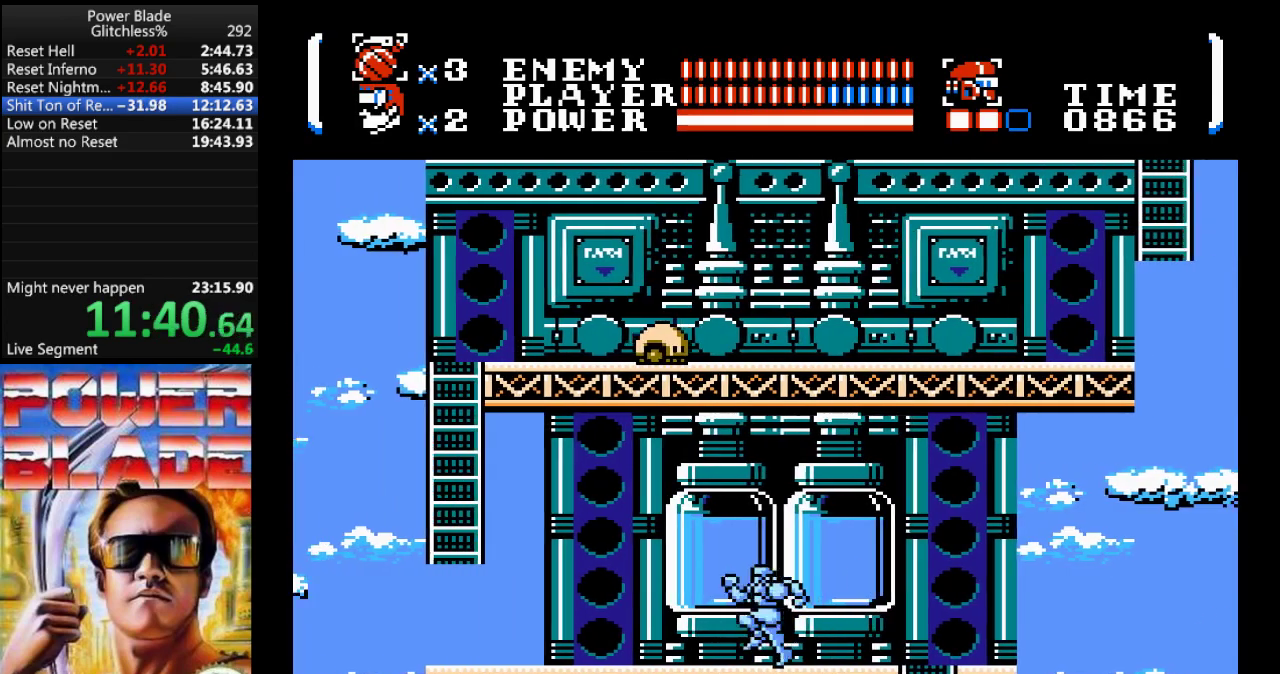
{"dt_ms": 500, "buttons": ["A", "B", "DPAD_LEFT"]}
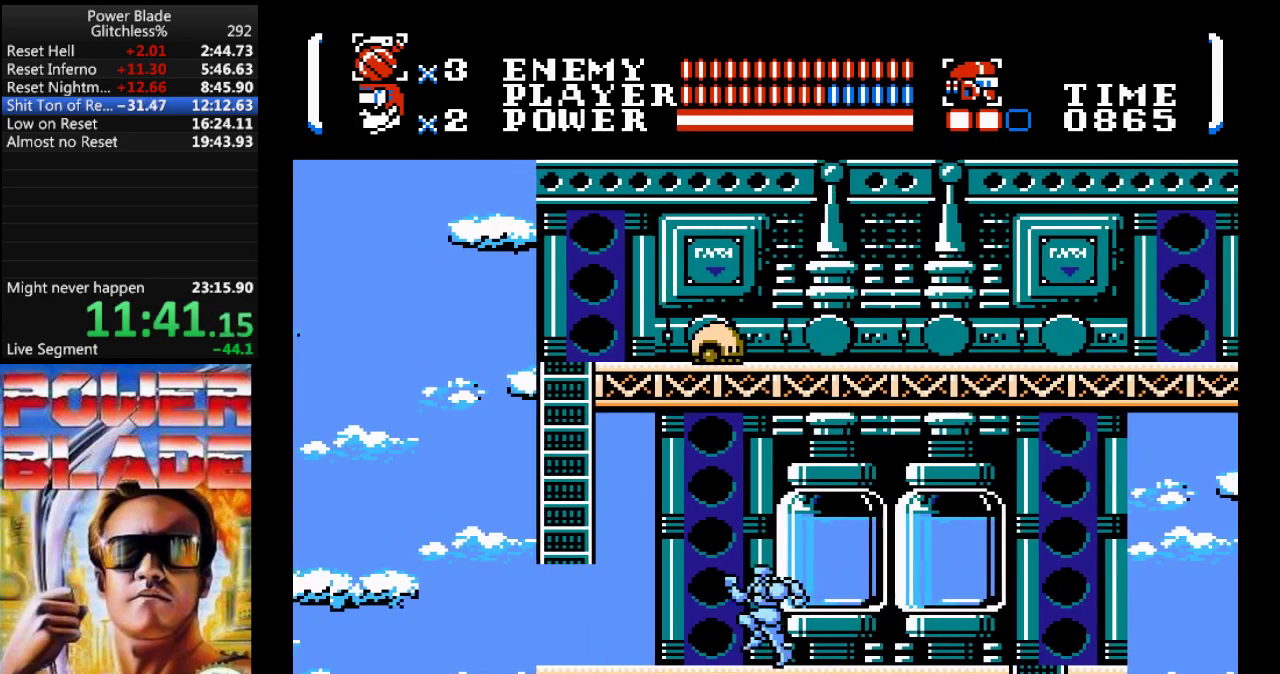
{"dt_ms": 500, "buttons": ["A", "DPAD_UP", "DPAD_LEFT"], "events": [[233, "B", "up"], [367, "B", "down"], [467, "B", "up"], [467, "DPAD_UP", "down"]]}
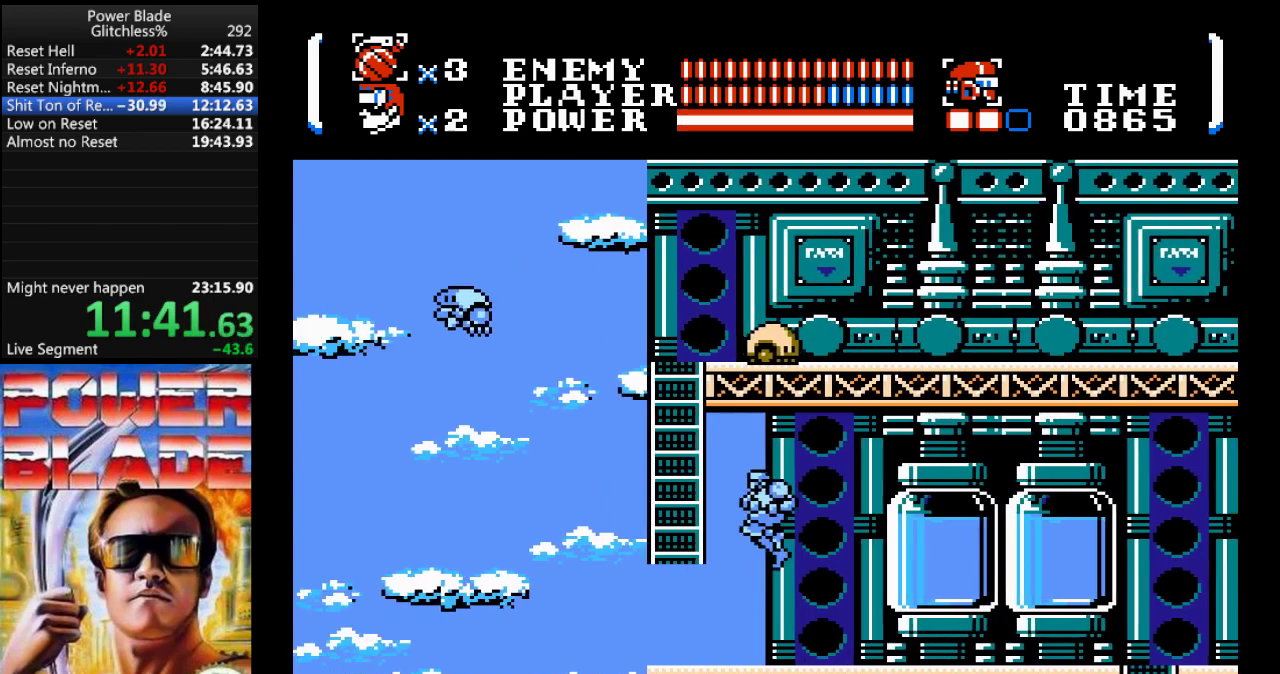
{"dt_ms": 500, "buttons": ["A"], "events": [[33, "B", "down"], [67, "A", "up"], [233, "A", "down"], [267, "B", "up"], [333, "DPAD_LEFT", "up"], [367, "DPAD_UP", "up"]]}
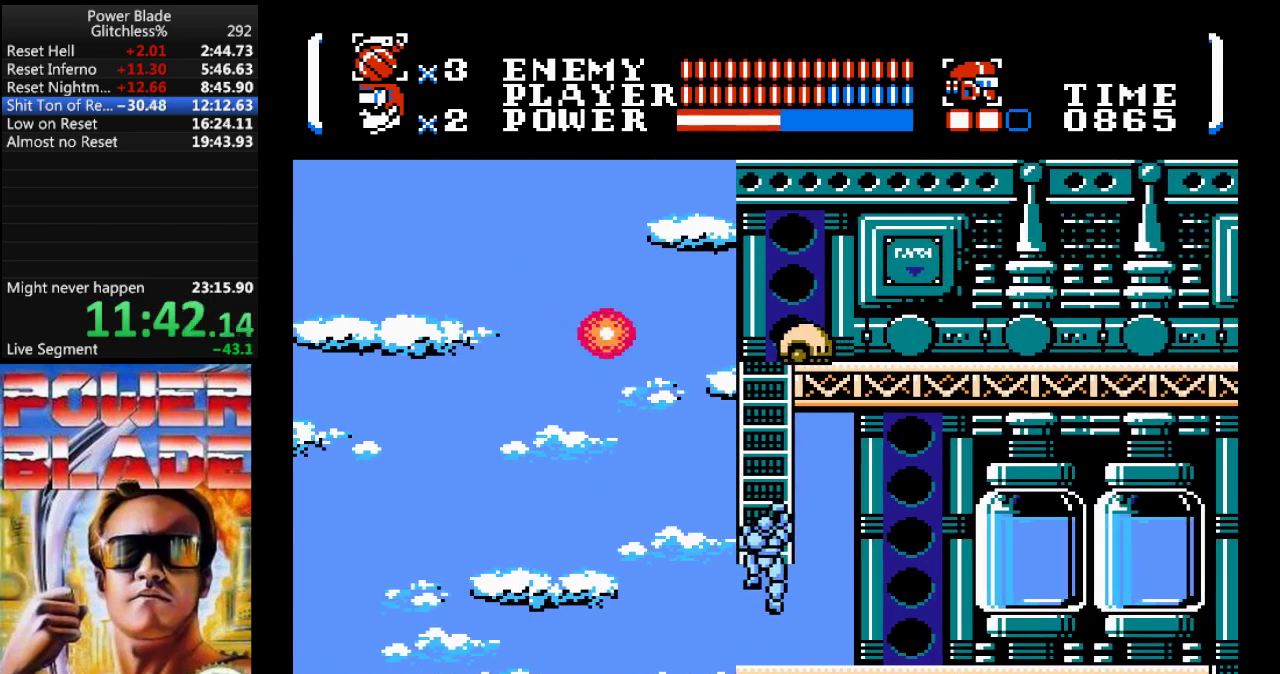
{"dt_ms": 500, "buttons": ["A"], "events": [[67, "B", "down"], [300, "B", "up"]]}
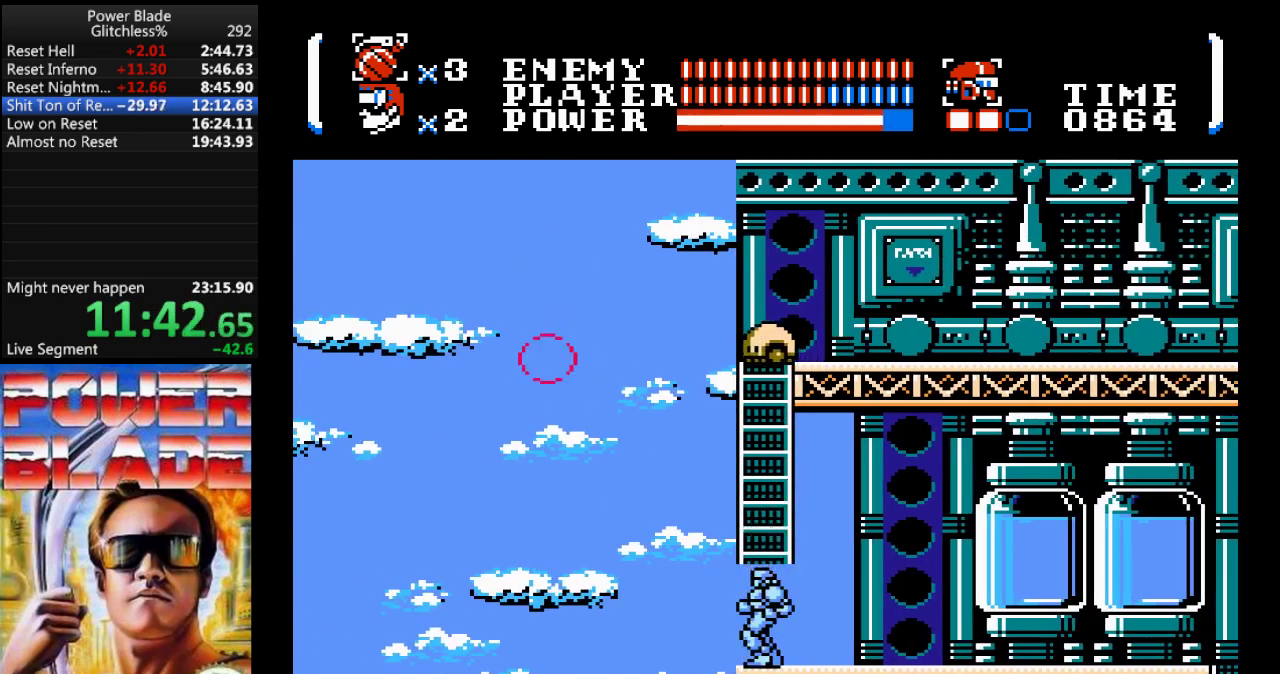
{"dt_ms": 500, "buttons": ["DPAD_UP"], "events": [[33, "B", "down"], [267, "DPAD_UP", "down"], [367, "A", "up"], [367, "B", "up"]]}
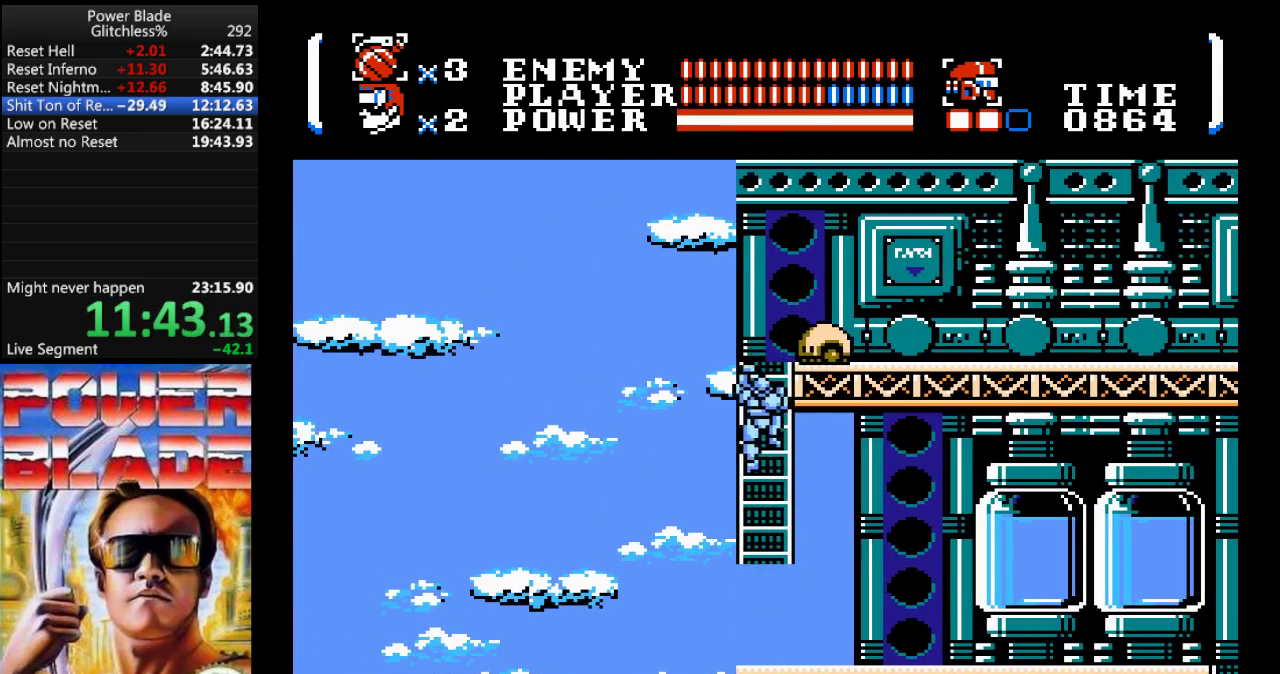
{"dt_ms": 500, "buttons": ["DPAD_RIGHT"], "events": [[400, "DPAD_RIGHT", "down"], [500, "DPAD_UP", "up"]]}
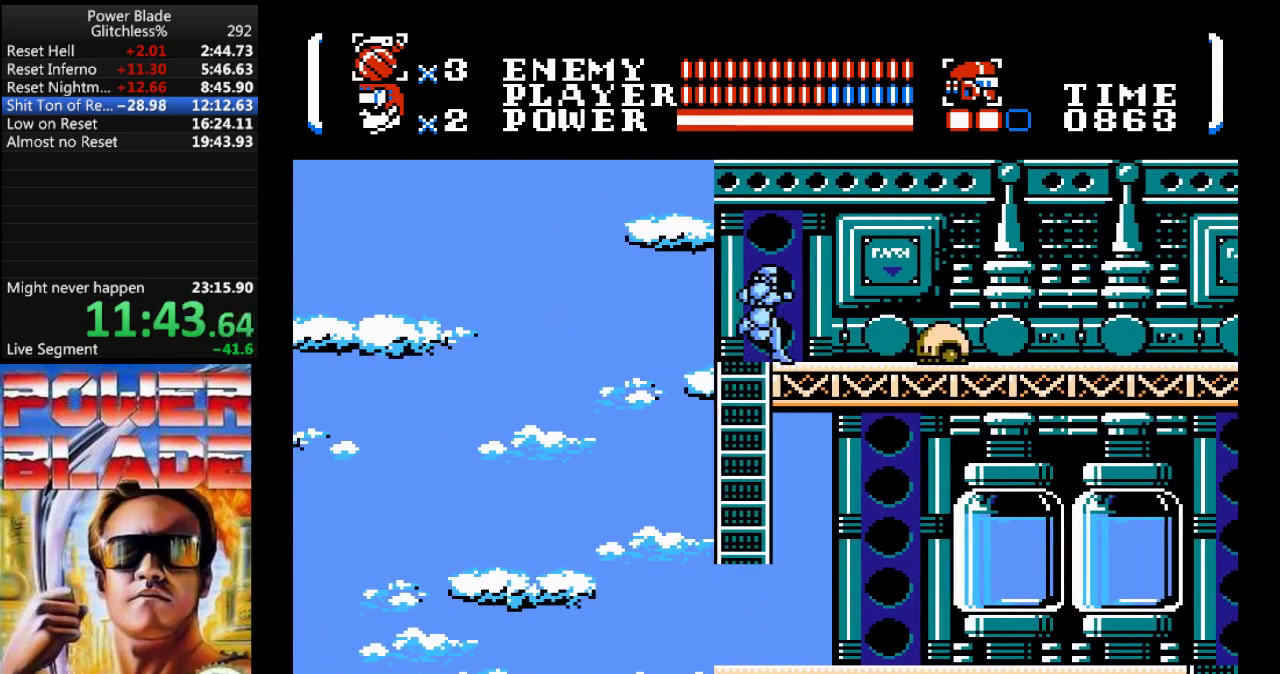
{"dt_ms": 500, "buttons": ["DPAD_RIGHT"], "events": [[33, "A", "down"], [100, "A", "up"], [233, "A", "down"], [333, "A", "up"]]}
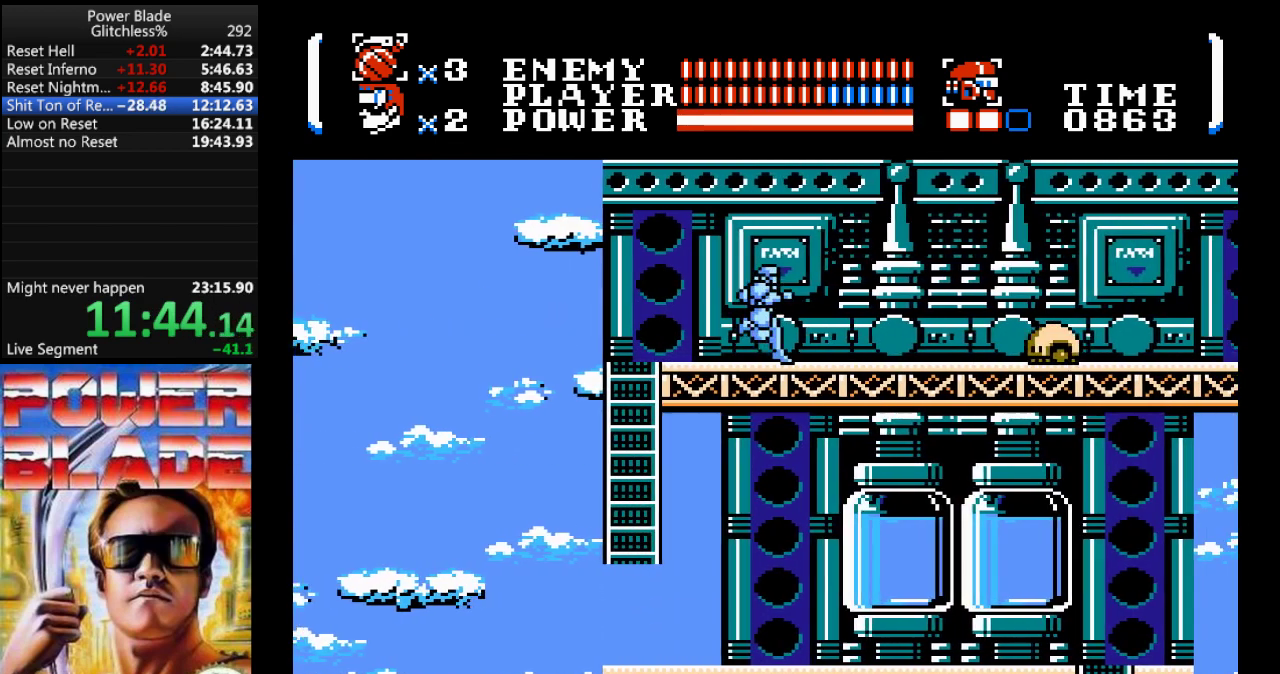
{"dt_ms": 500, "buttons": ["A", "B", "DPAD_RIGHT"]}
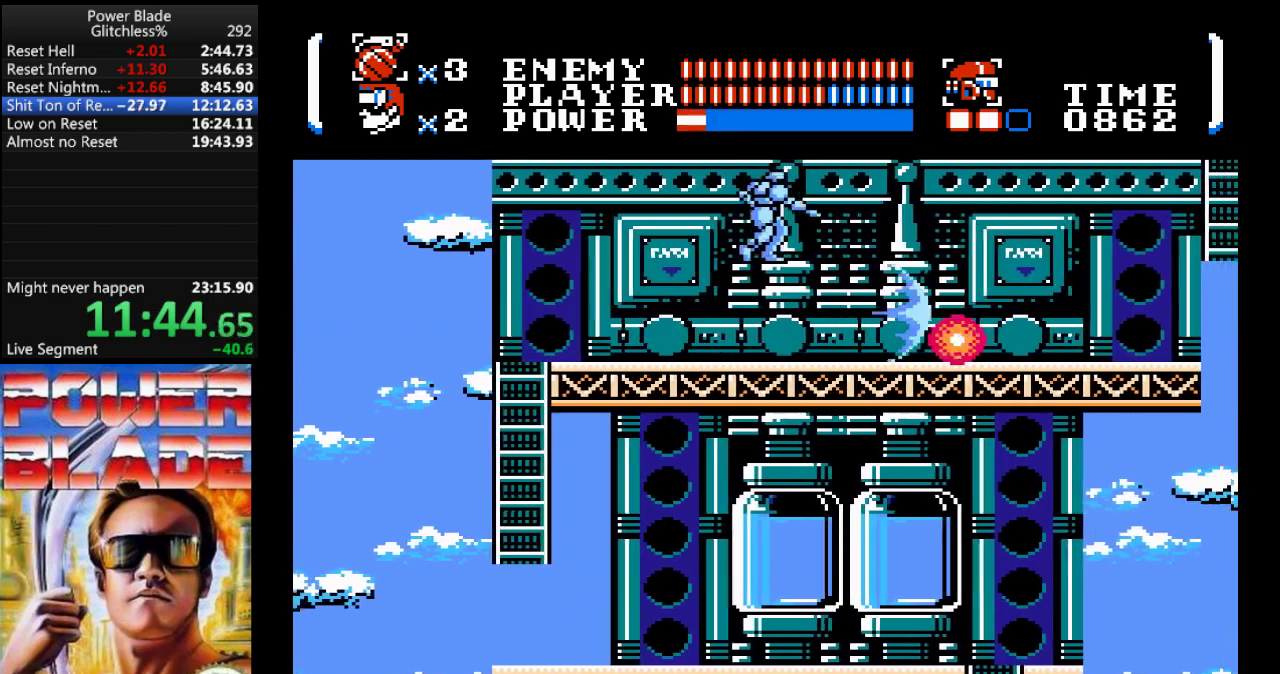
{"dt_ms": 500, "buttons": ["DPAD_RIGHT"], "events": [[33, "A", "up"], [33, "B", "up"]]}
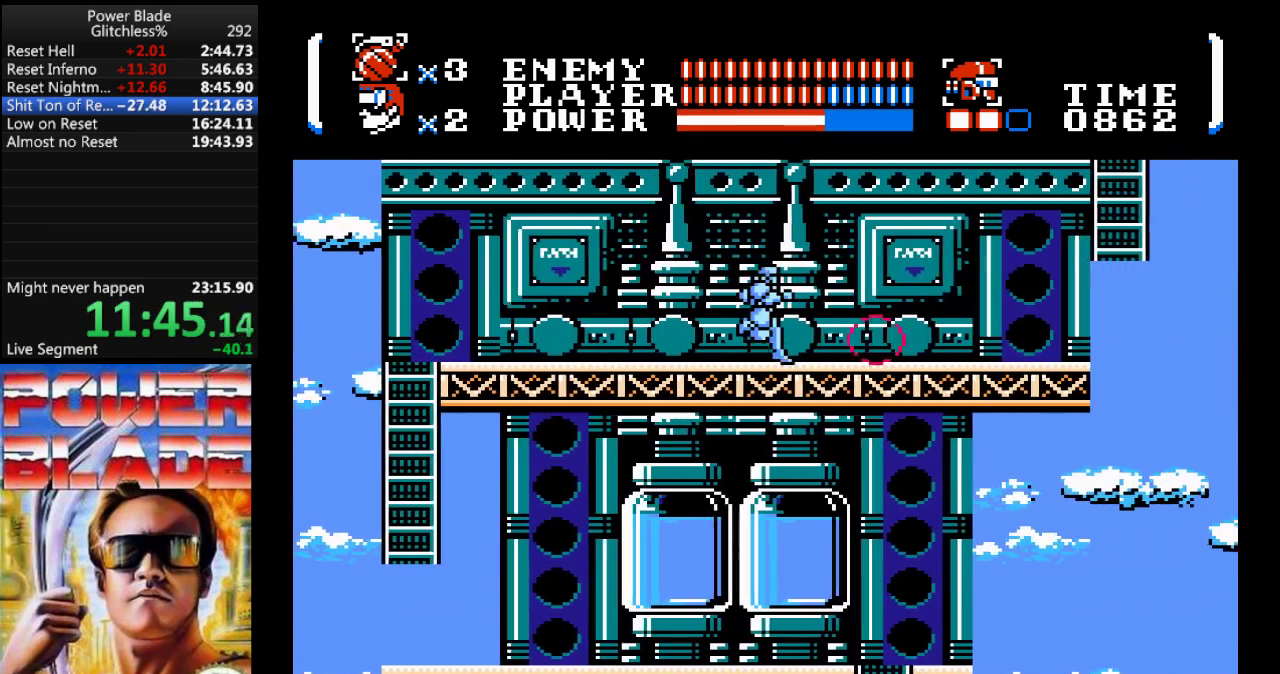
{"dt_ms": 500, "buttons": ["DPAD_RIGHT"], "events": []}
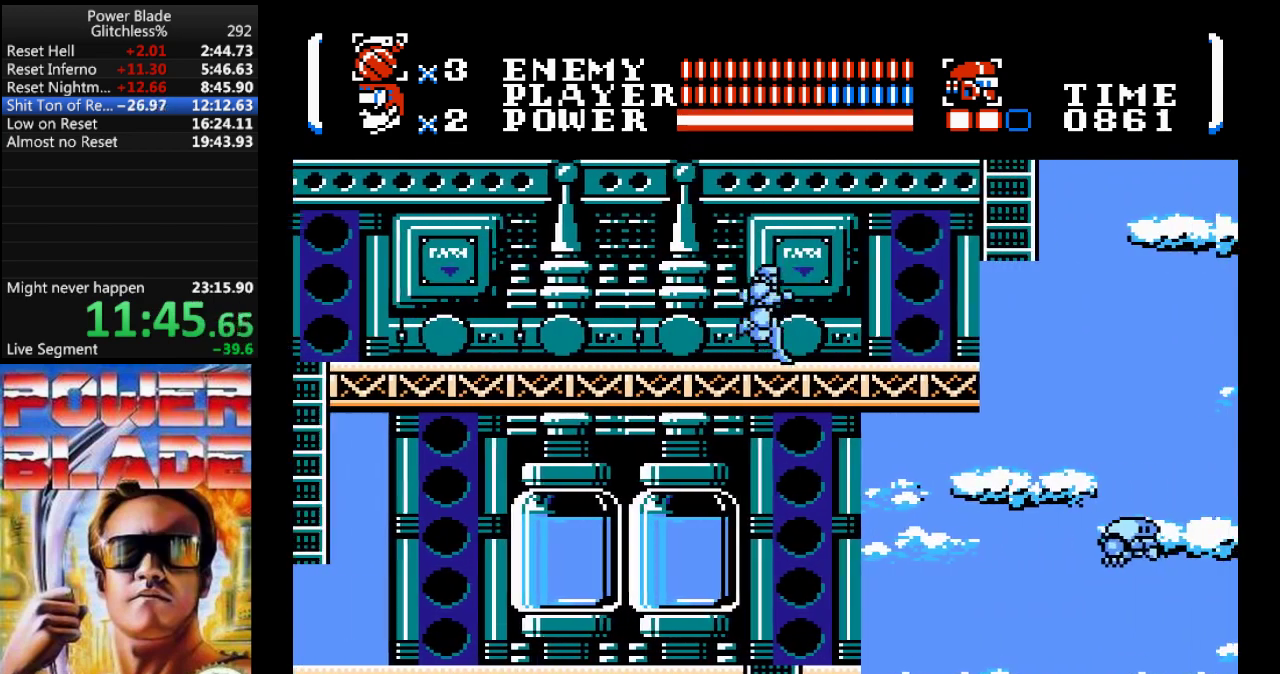
{"dt_ms": 1000, "buttons": ["A", "DPAD_RIGHT"]}
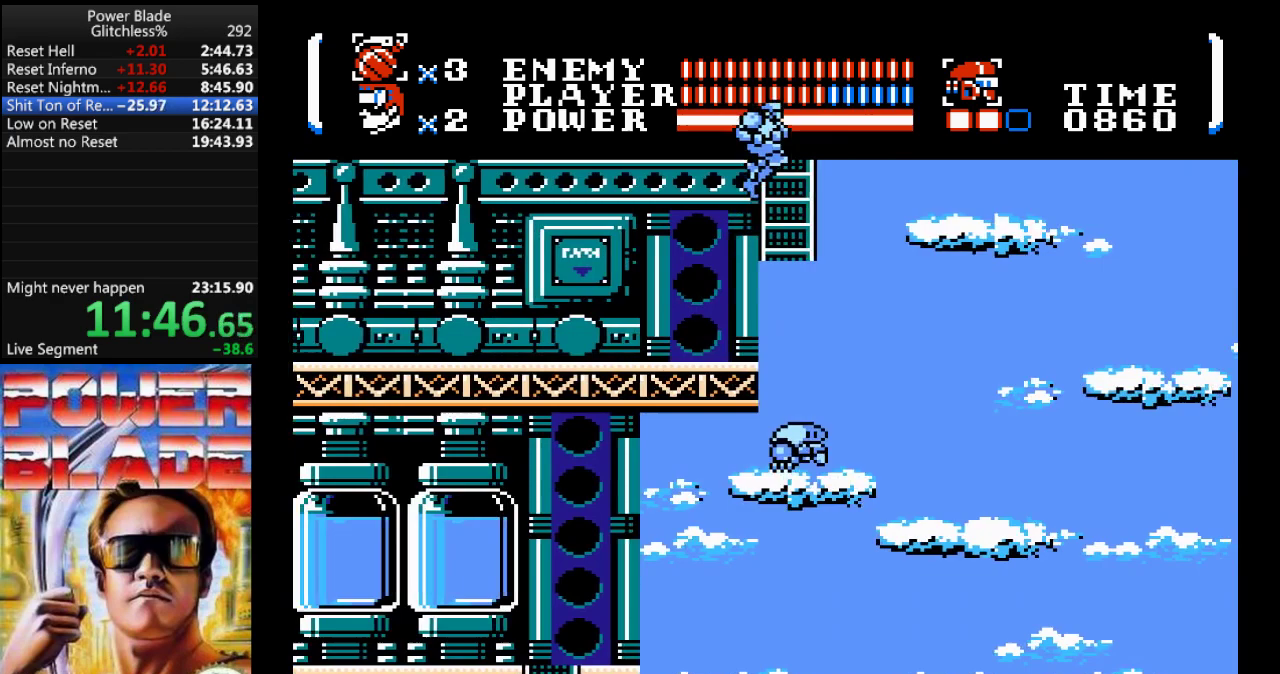
{"dt_ms": 500, "buttons": ["DPAD_UP", "DPAD_LEFT"], "events": [[100, "DPAD_UP", "down"], [233, "A", "up"], [233, "DPAD_RIGHT", "up"], [267, "DPAD_LEFT", "down"]]}
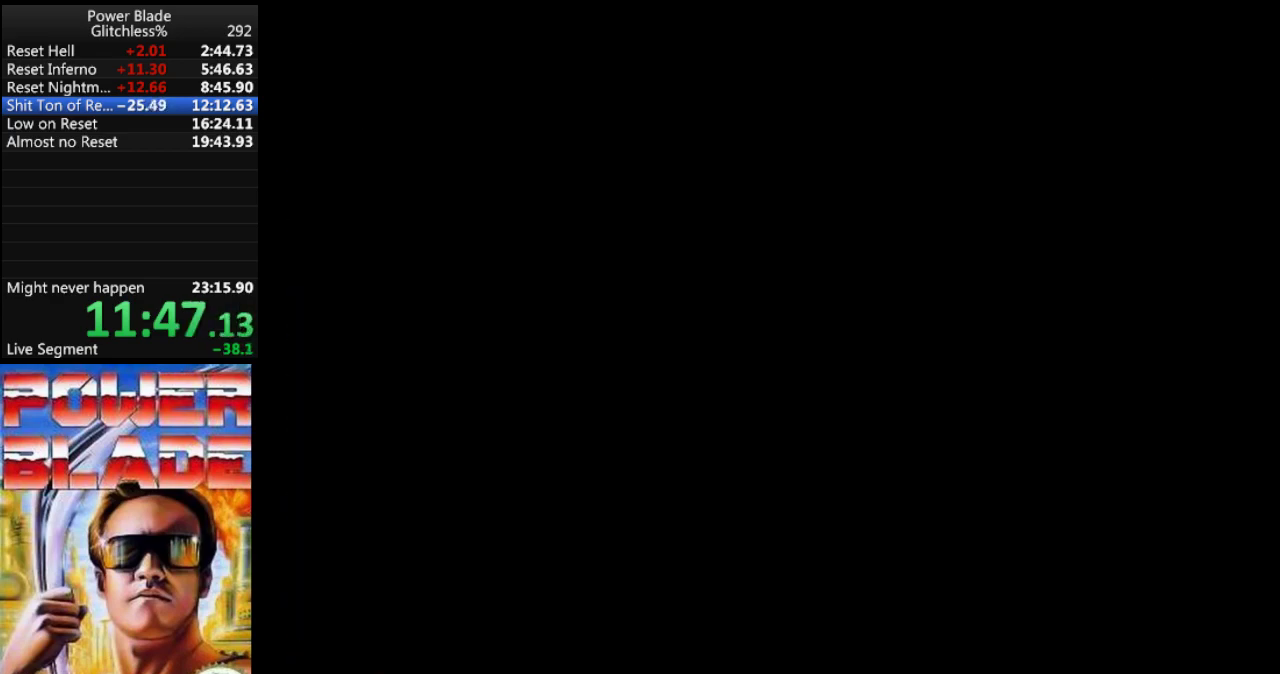
{"dt_ms": 500, "buttons": ["DPAD_UP", "DPAD_LEFT"]}
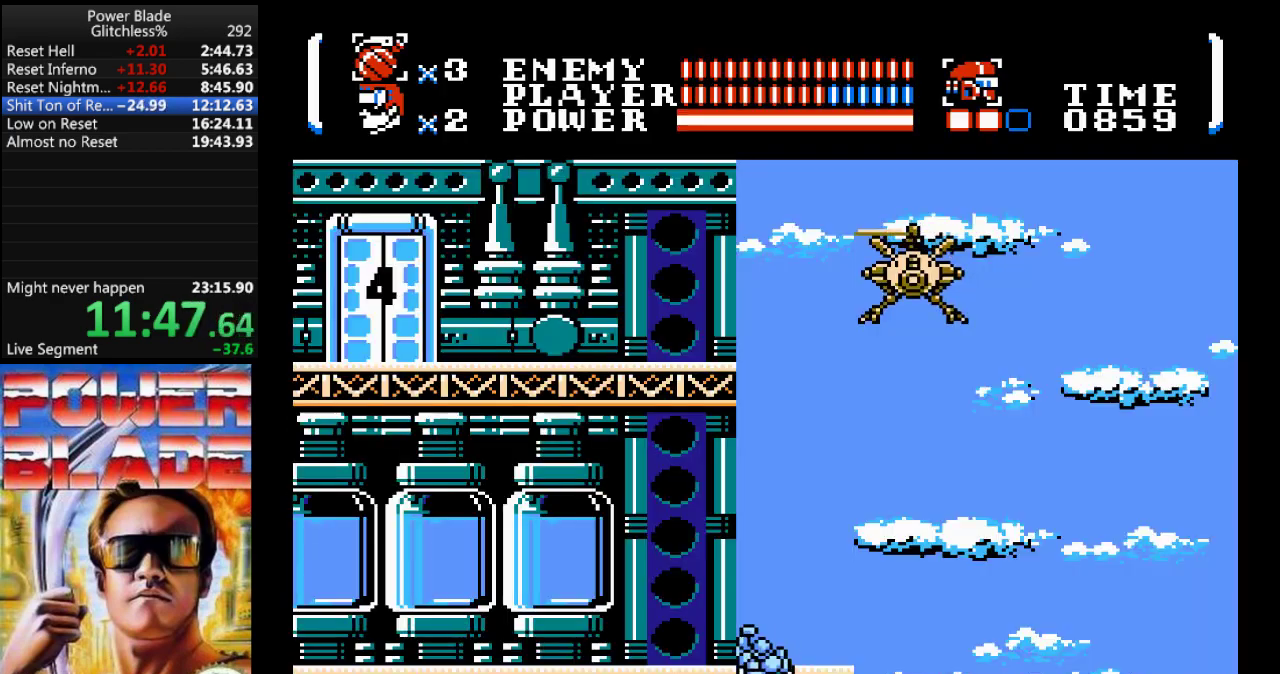
{"dt_ms": 500, "buttons": ["DPAD_LEFT"], "events": [[267, "DPAD_UP", "up"]]}
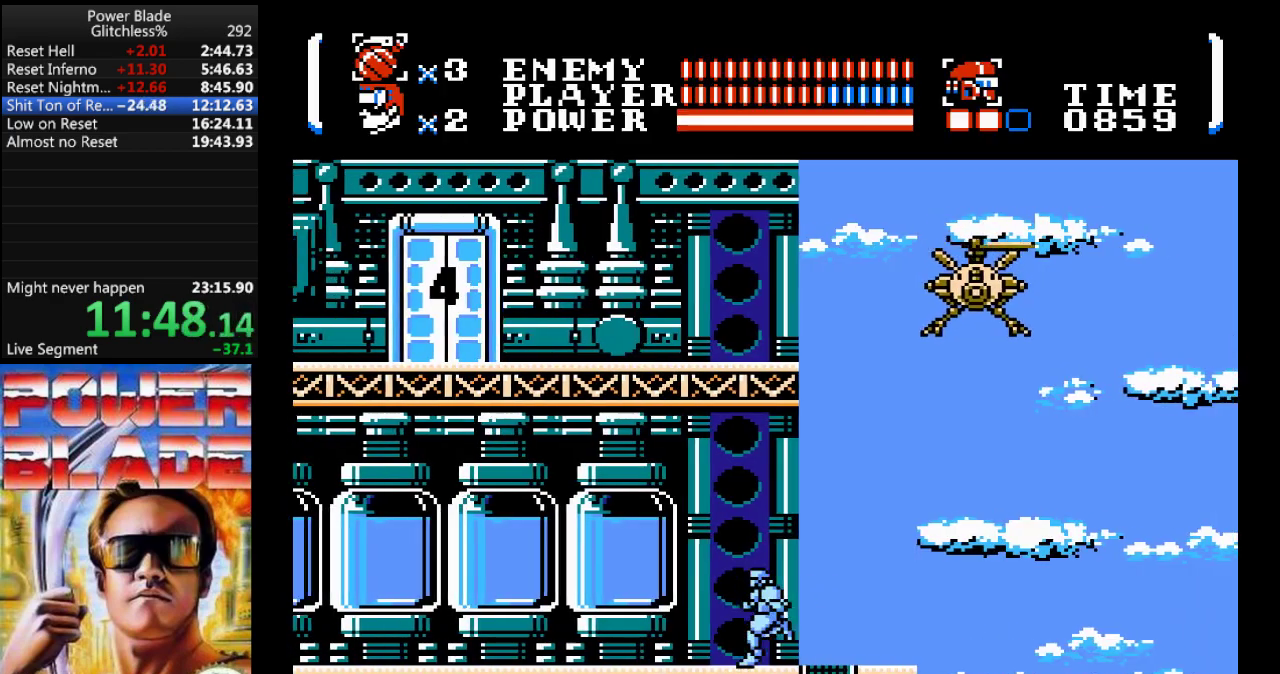
{"dt_ms": 500, "buttons": ["DPAD_LEFT"], "events": []}
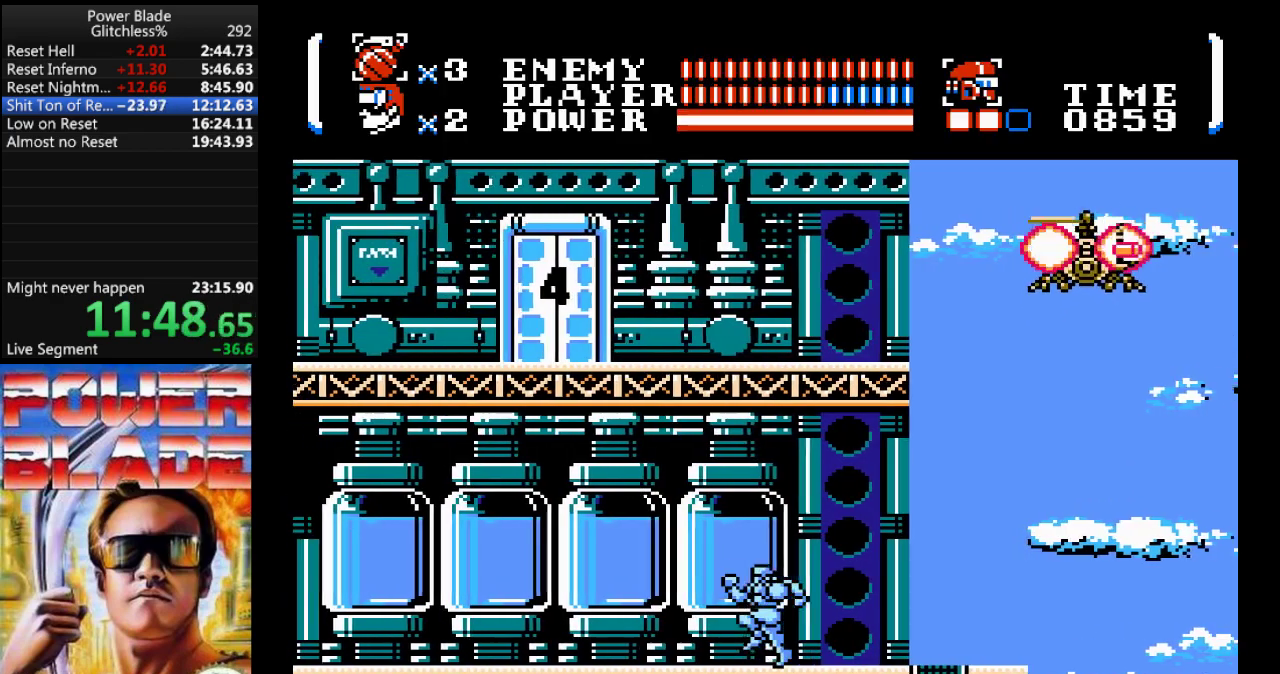
{"dt_ms": 500, "buttons": ["DPAD_LEFT"], "events": []}
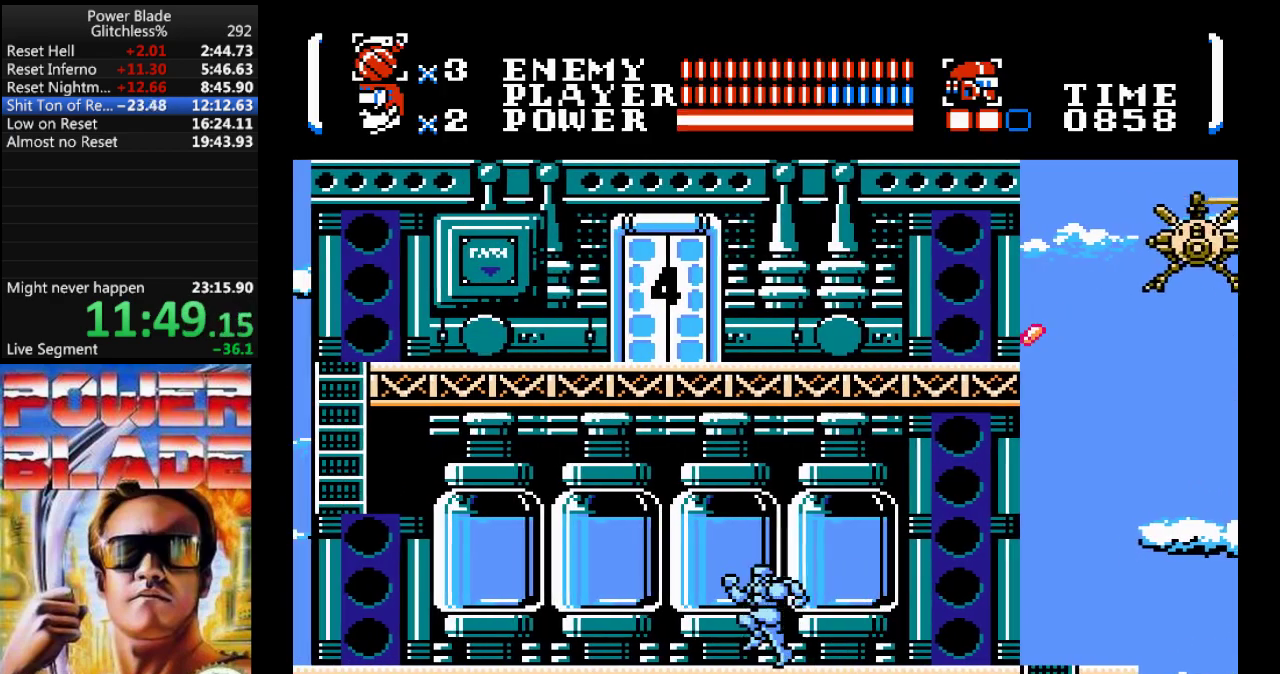
{"dt_ms": 500, "buttons": ["DPAD_LEFT"], "events": []}
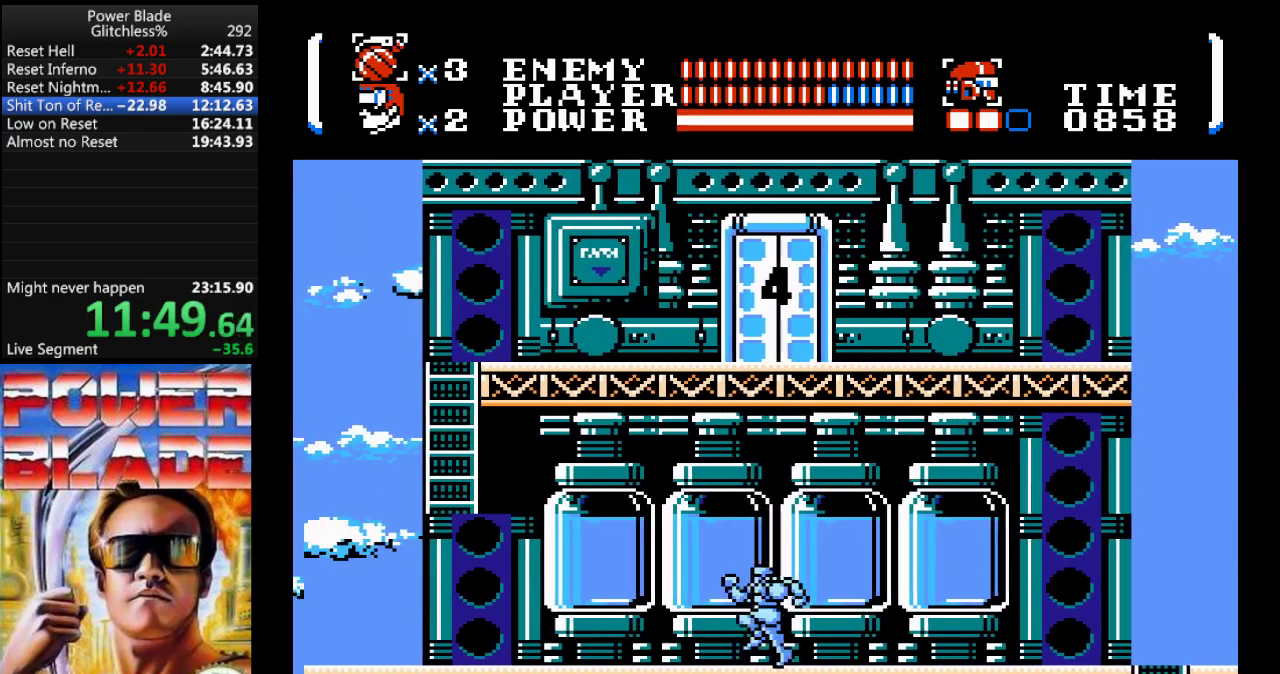
{"dt_ms": 500, "buttons": ["DPAD_LEFT"], "events": []}
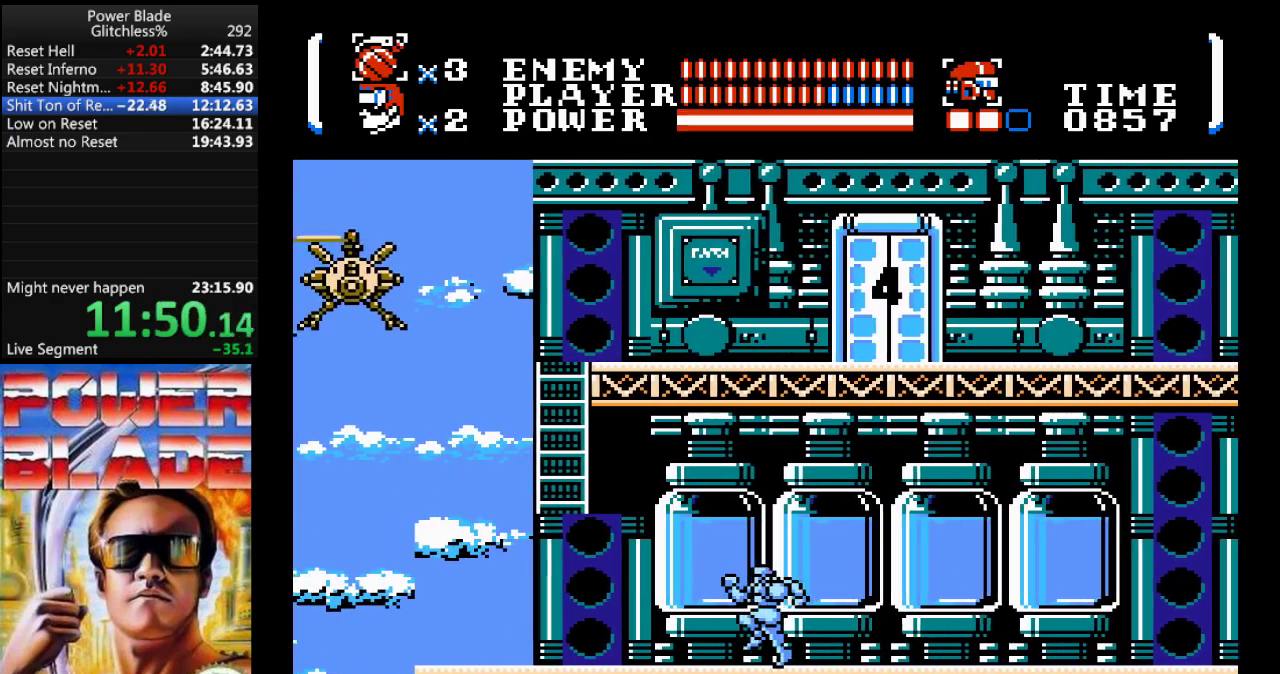
{"dt_ms": 500, "buttons": ["B", "DPAD_UP", "DPAD_LEFT"], "events": [[233, "A", "down"], [333, "A", "up"], [333, "DPAD_UP", "down"], [400, "B", "down"]]}
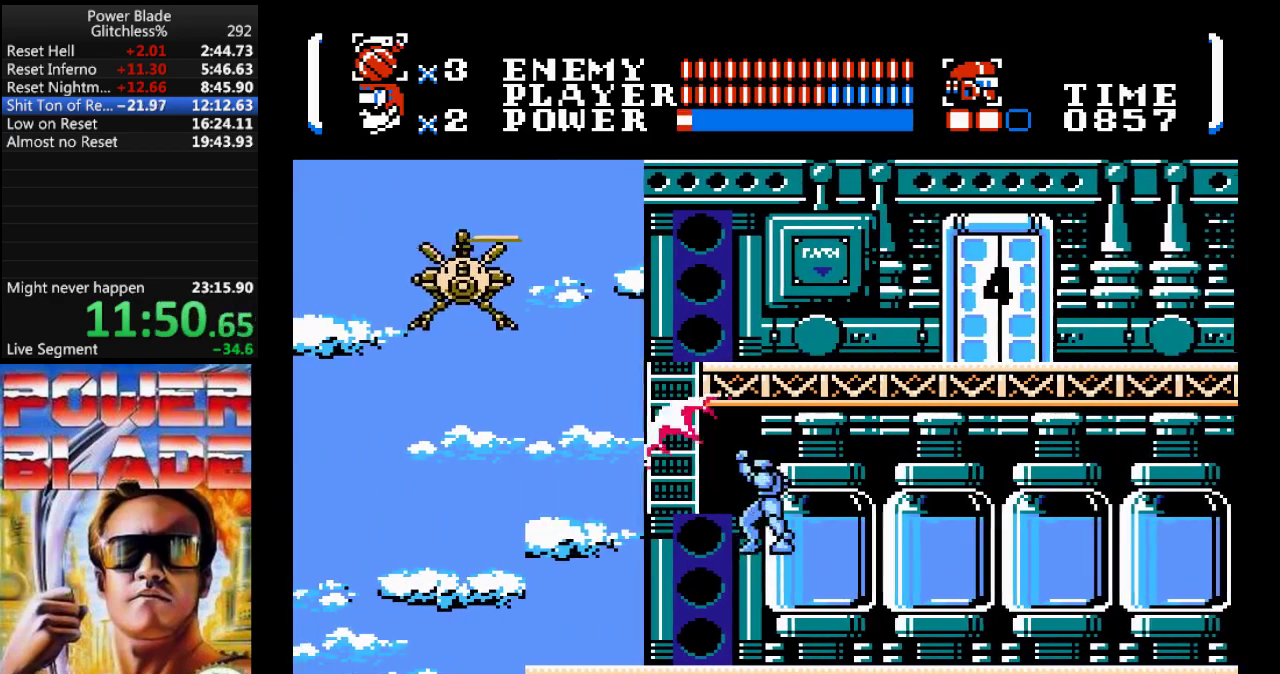
{"dt_ms": 500, "buttons": ["A", "B"]}